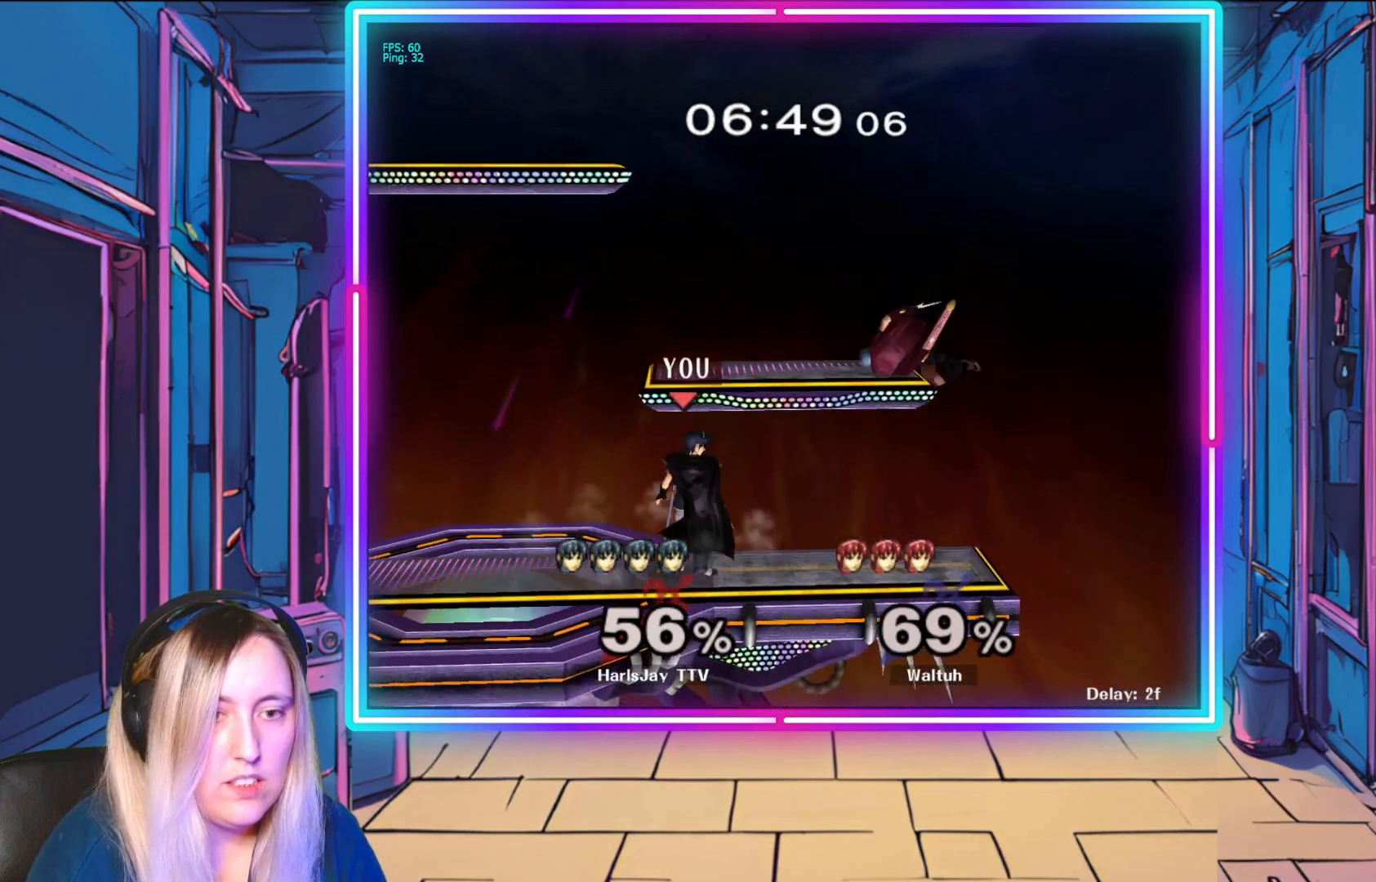
Gameplay with a controller (Nintendo layout); each line is a JSON object with the inputs held at the frame after it. "events" lists button and stick changes between this image and that frame as [ms after this image, input, new state], when the widget could be followed in between. Not read: L3 R3 START right_stick.
{"buttons": ["A"], "left_stick": "up-right", "events": [[67, "A", "up"], [267, "A", "down"], [400, "A", "up"], [450, "A", "down"]]}
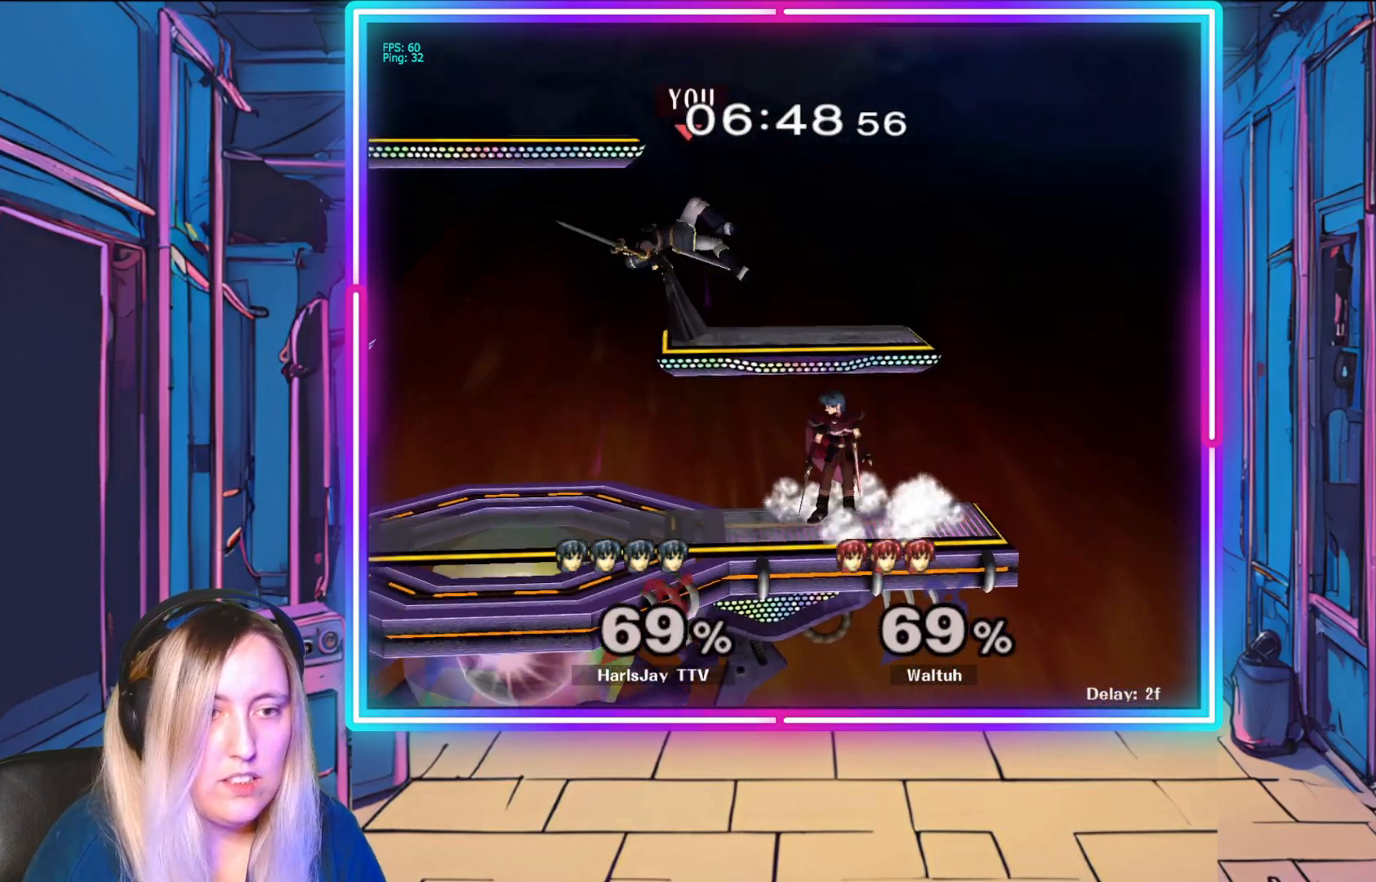
{"buttons": ["Y"], "left_stick": "up-left", "events": [[83, "A", "up"], [150, "Y", "down"], [150, "left_stick", "up-left"], [233, "A", "down"], [267, "A", "up"], [283, "Y", "up"], [350, "Y", "down"], [367, "A", "down"], [450, "A", "up"], [467, "Y", "up"], [500, "Y", "down"]]}
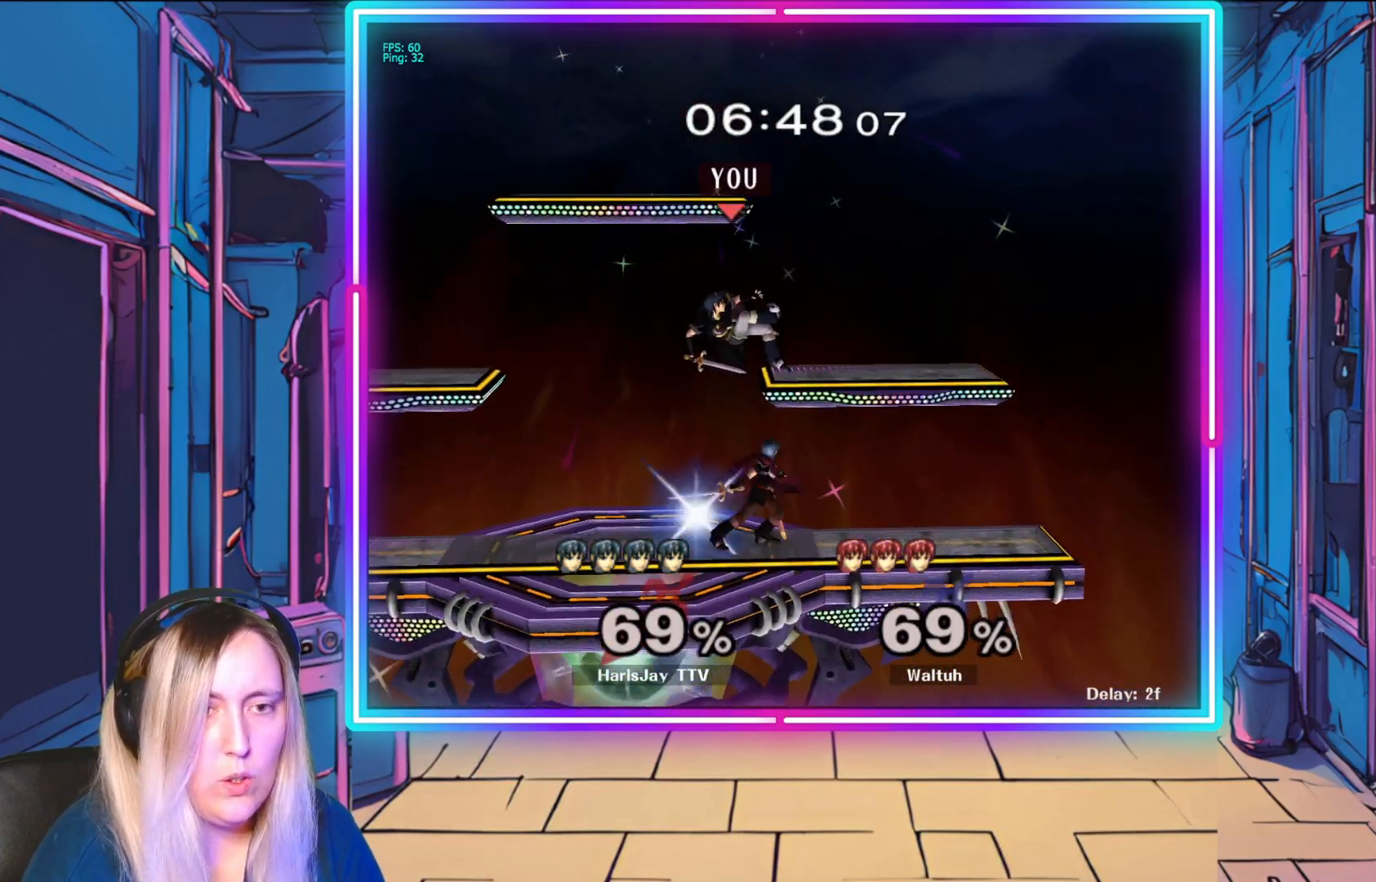
{"buttons": [], "left_stick": "left", "events": [[17, "A", "down"], [100, "A", "up"], [100, "Y", "up"], [150, "Y", "down"], [167, "A", "down"], [283, "A", "up"], [283, "Y", "up"], [367, "left_stick", "left"]]}
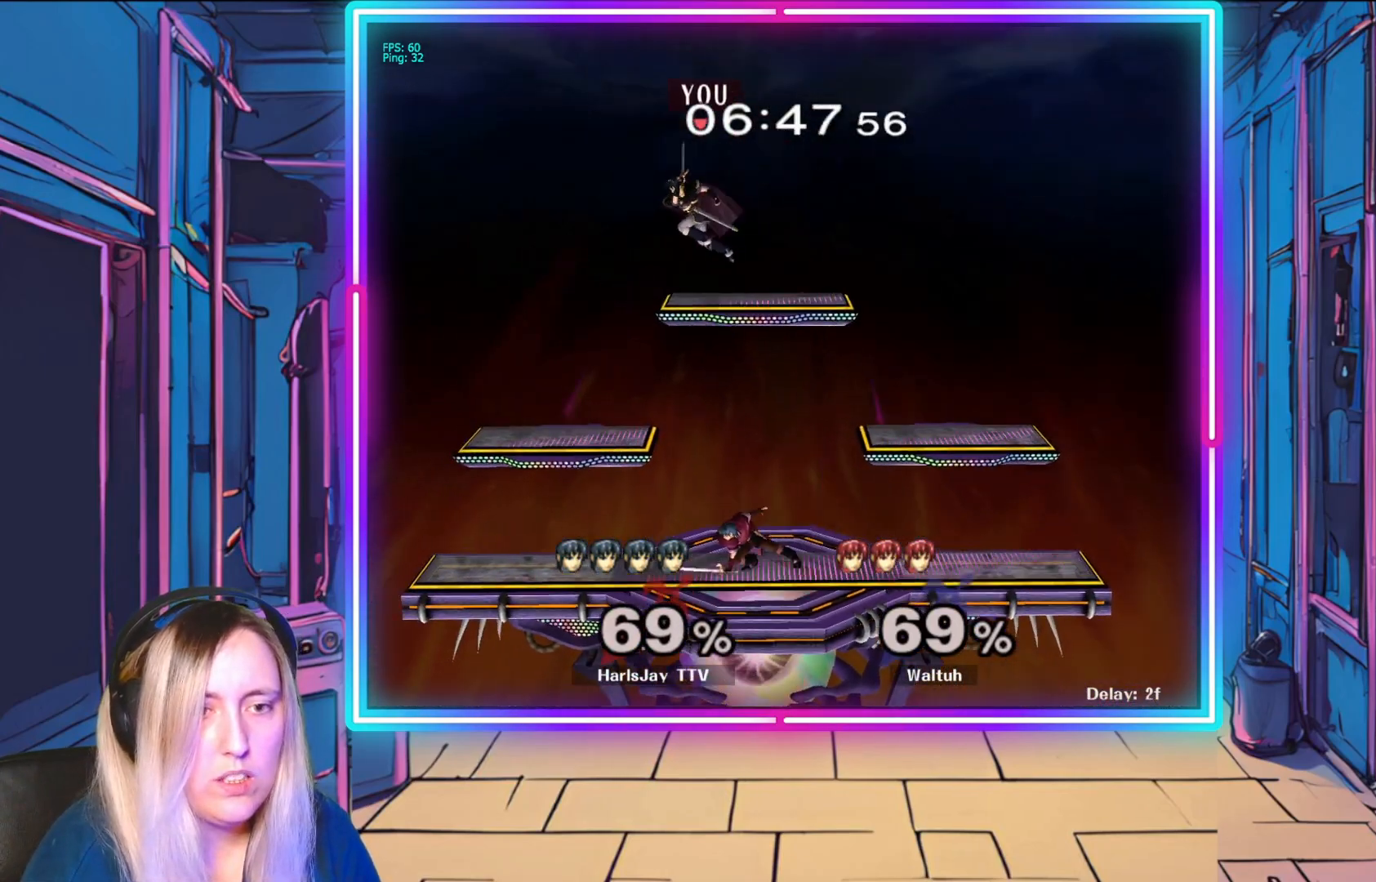
{"buttons": [], "left_stick": "down-left", "events": [[33, "left_stick", "down-left"]]}
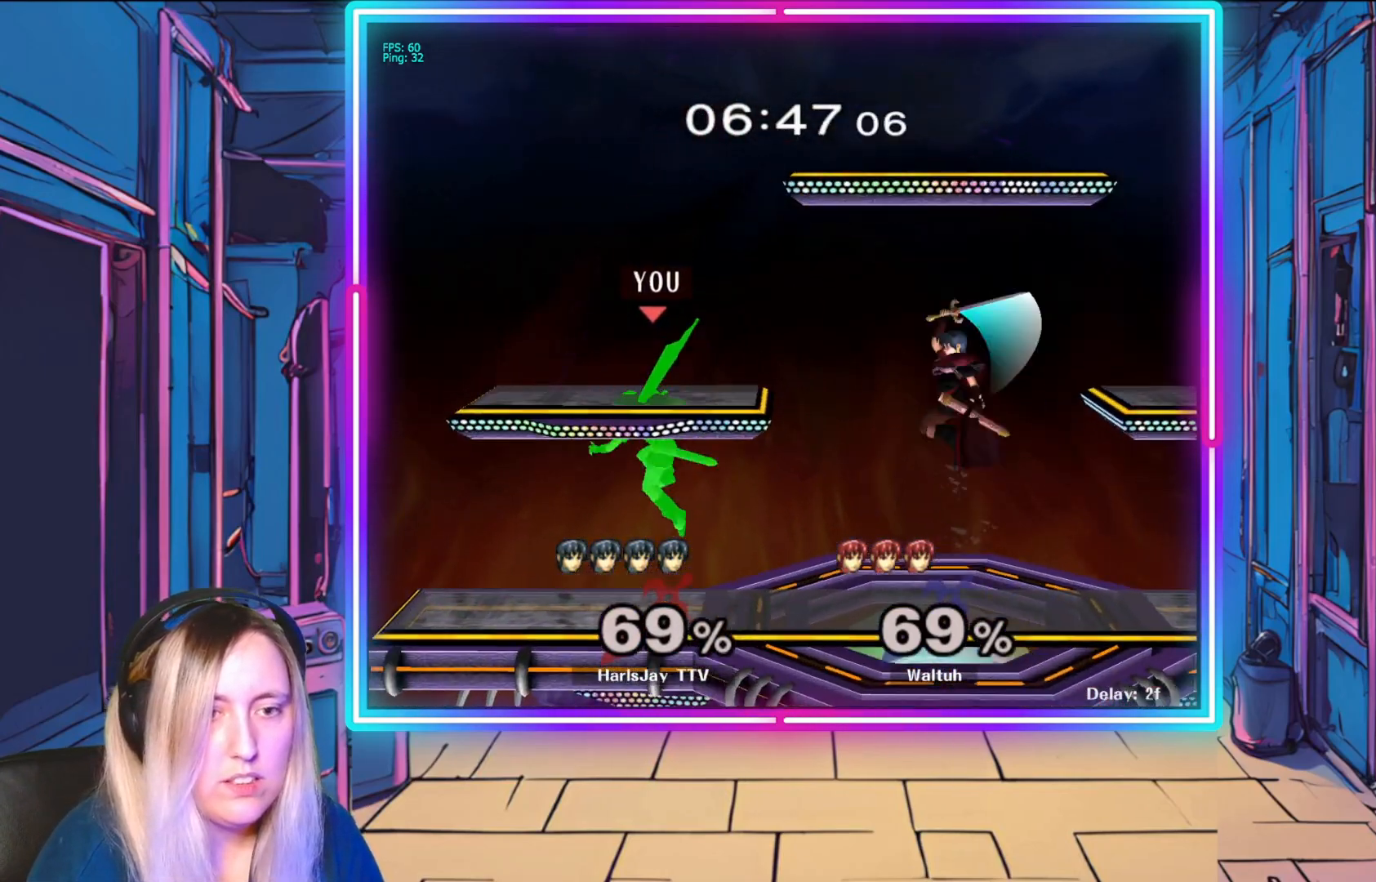
{"buttons": [], "left_stick": "center", "events": [[317, "left_stick", "down-right"], [400, "left_stick", "center"]]}
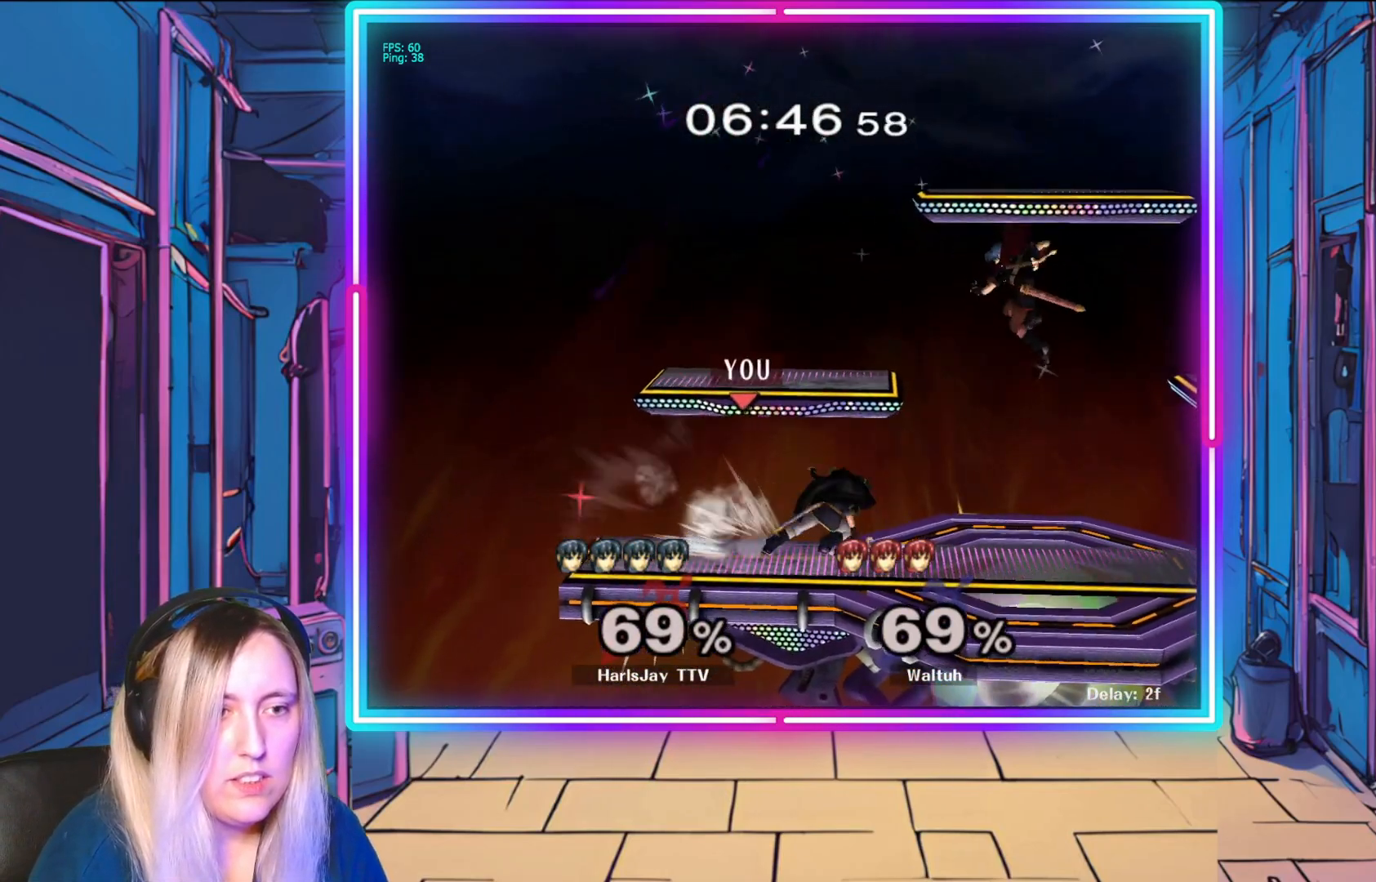
{"buttons": [], "left_stick": "center", "events": []}
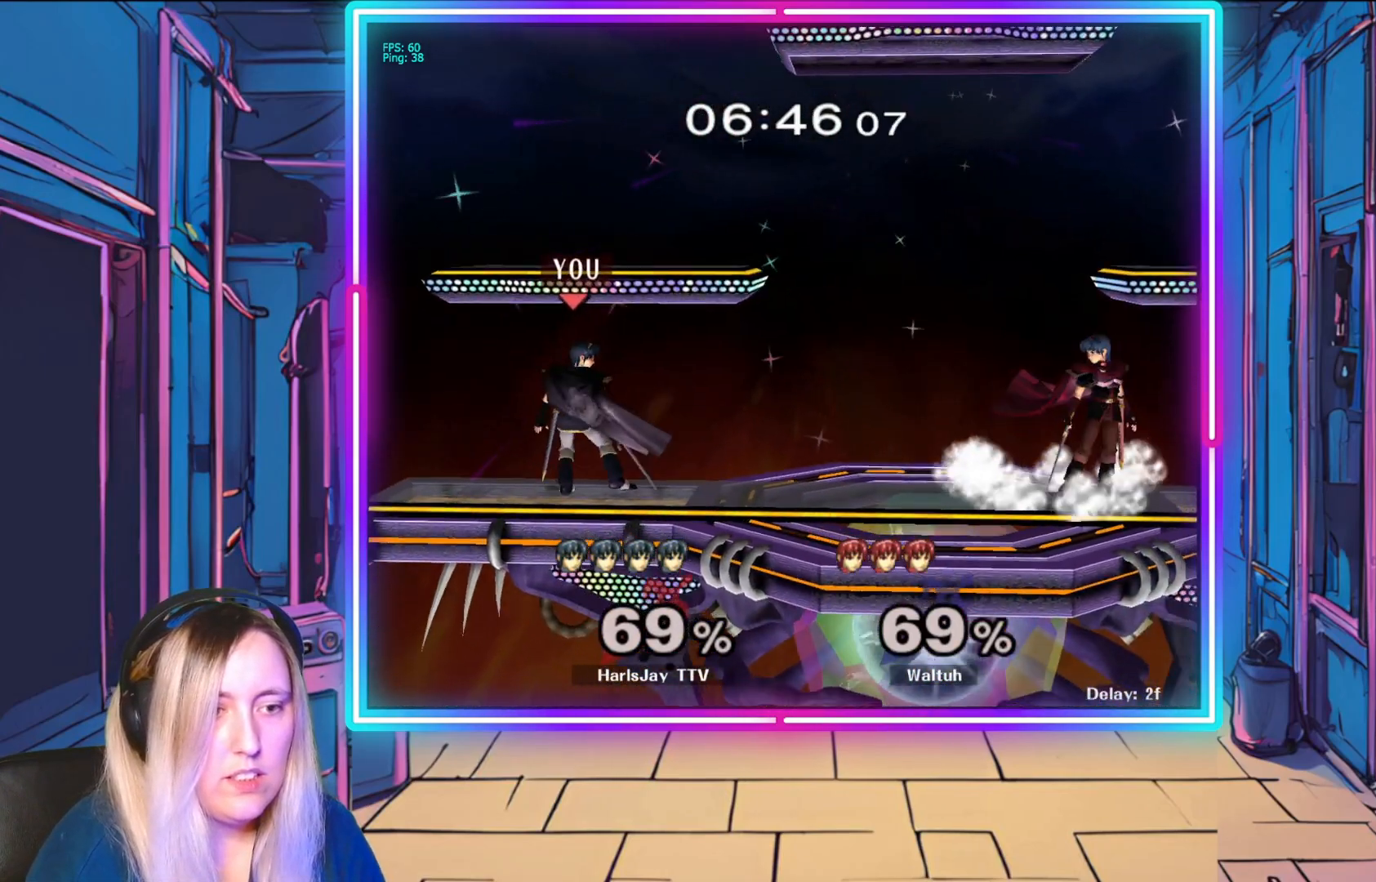
{"buttons": [], "left_stick": "right", "events": [[50, "left_stick", "right"], [450, "A", "down"], [483, "A", "up"]]}
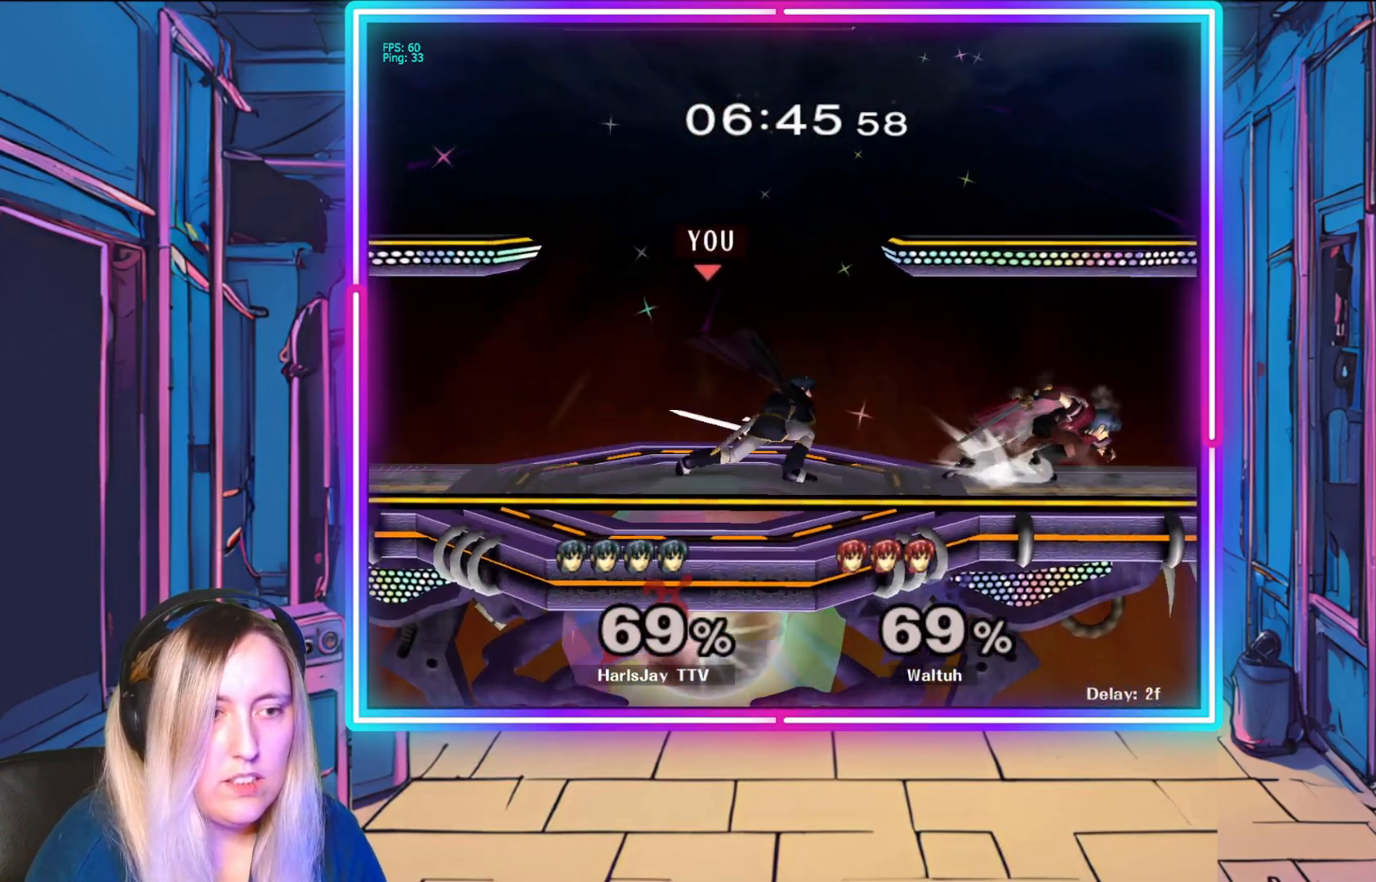
{"buttons": [], "left_stick": "center", "events": [[17, "A", "down"], [133, "A", "up"], [200, "A", "down"], [300, "A", "up"], [400, "A", "down"], [467, "left_stick", "center"], [500, "A", "up"]]}
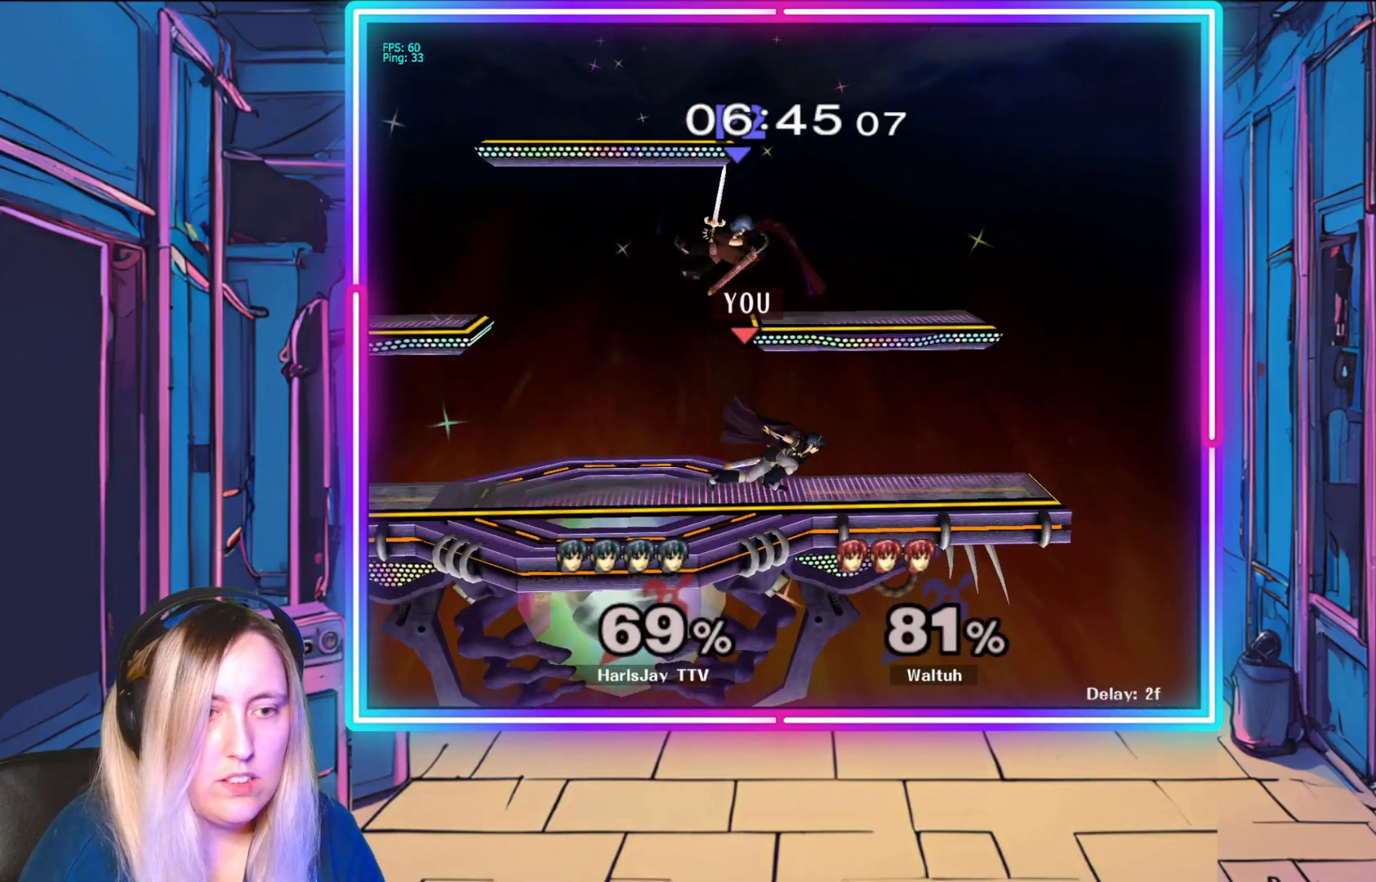
{"buttons": [], "left_stick": "left", "events": [[200, "left_stick", "left"]]}
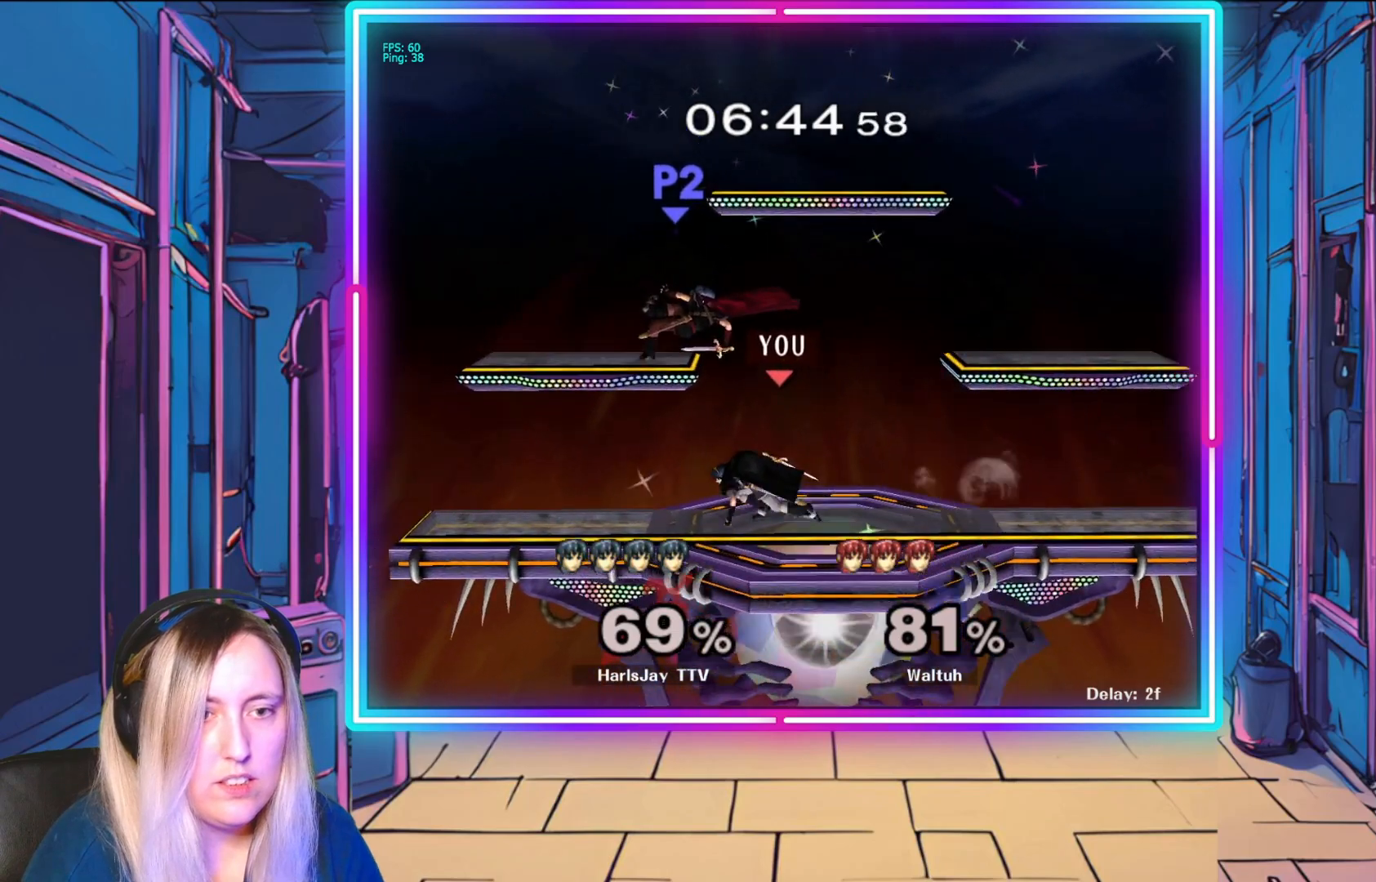
{"buttons": [], "left_stick": "center", "events": [[117, "left_stick", "center"]]}
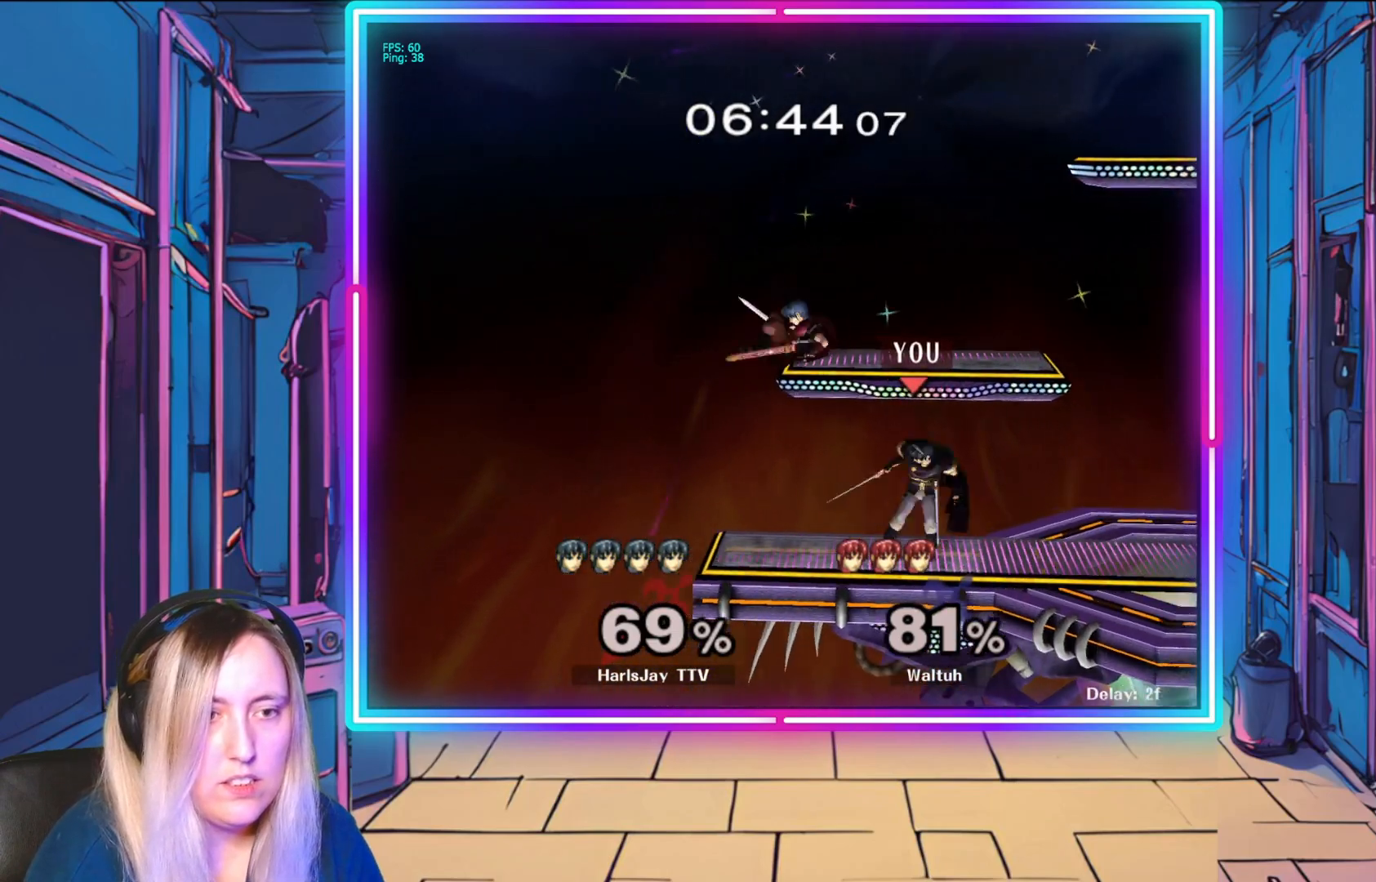
{"buttons": [], "left_stick": "center", "events": [[83, "left_stick", "left"], [150, "left_stick", "center"]]}
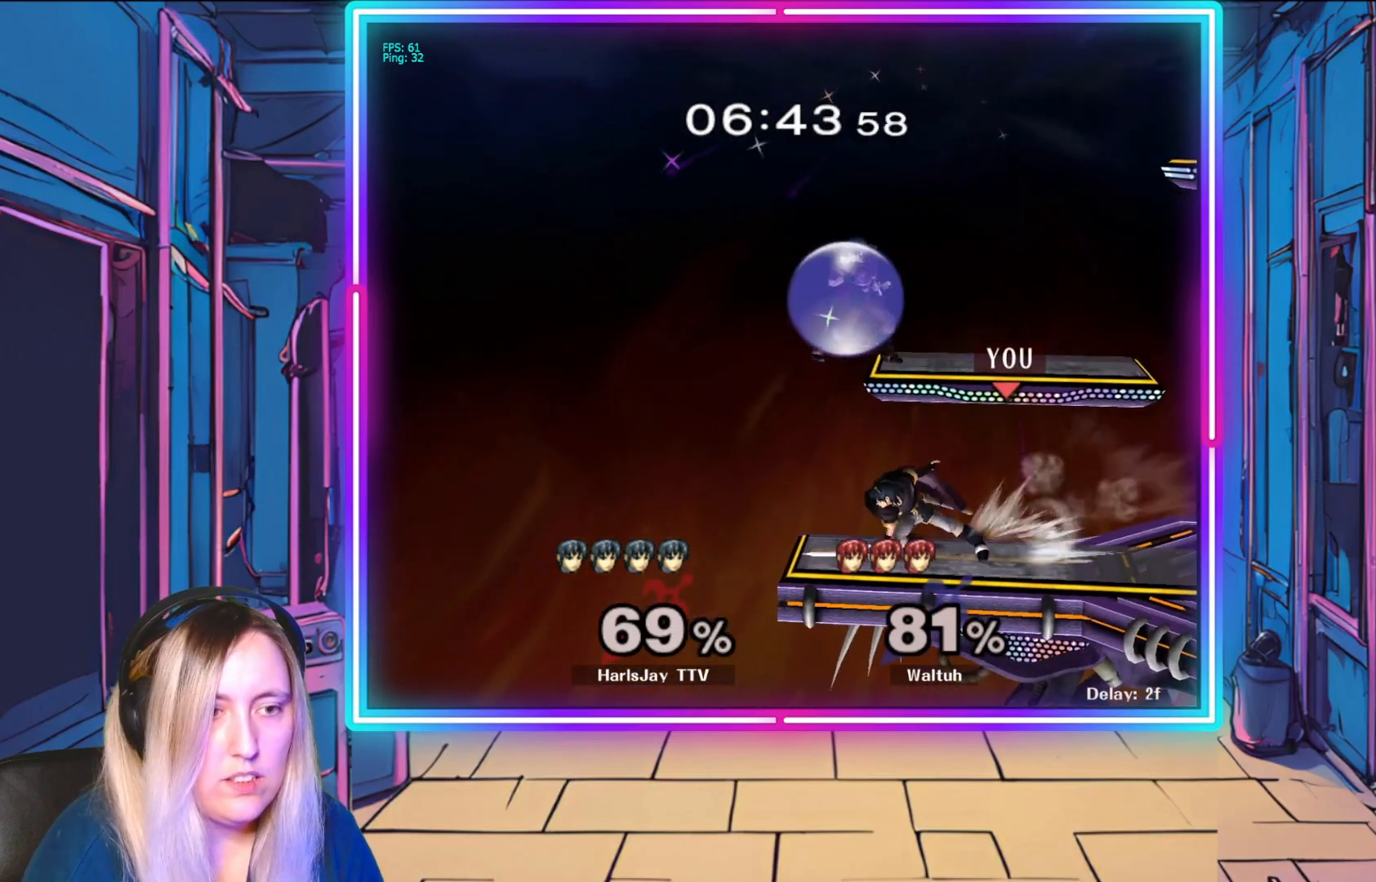
{"buttons": [], "left_stick": "up-right", "events": [[350, "A", "down"], [367, "left_stick", "up"], [450, "left_stick", "up-right"], [467, "A", "up"]]}
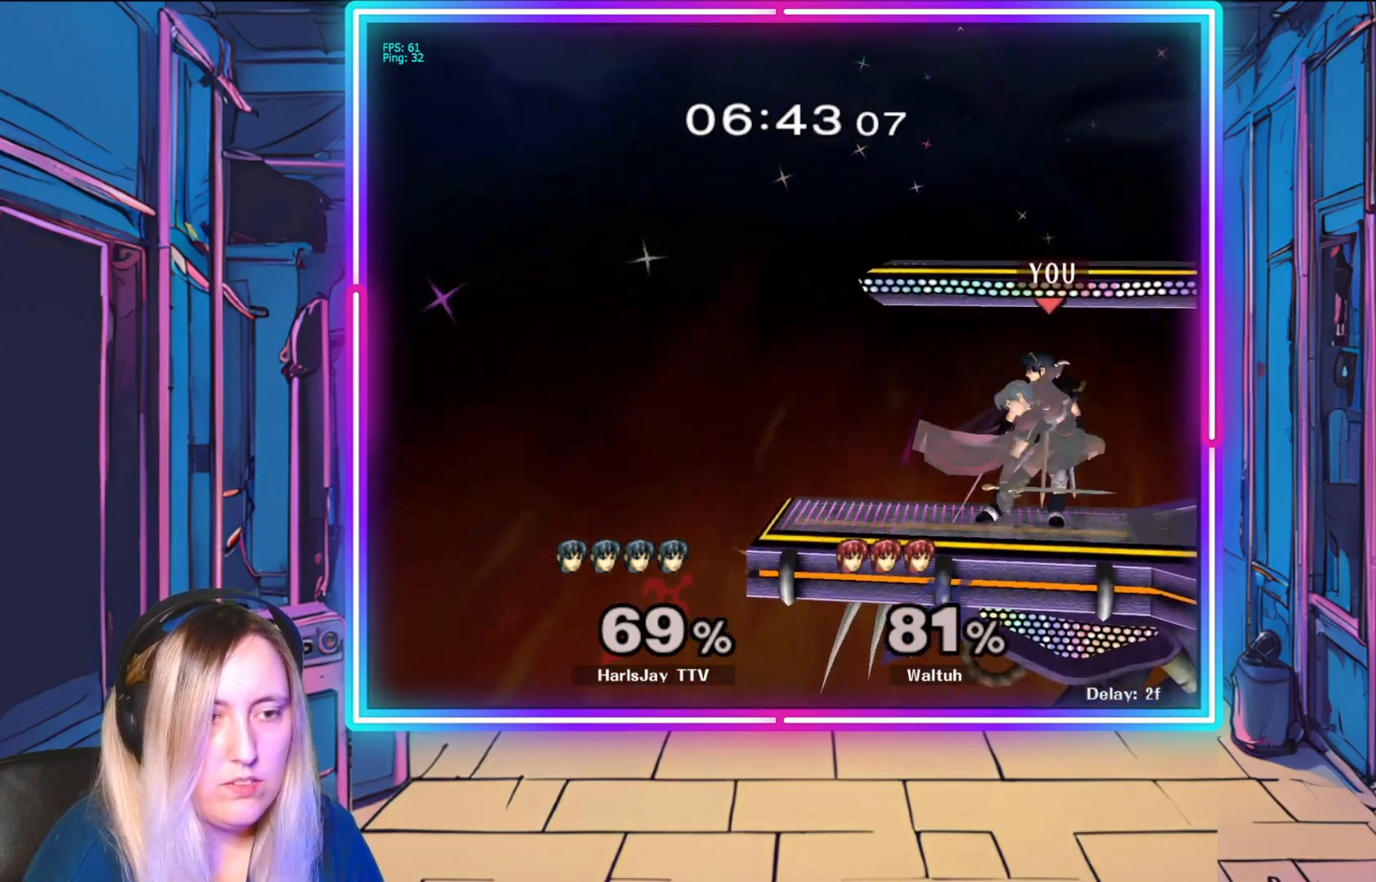
{"buttons": ["R1"], "left_stick": "right", "events": [[33, "A", "down"], [117, "A", "up"], [150, "A", "down"], [267, "A", "up"], [350, "A", "down"], [433, "A", "up"], [433, "left_stick", "right"], [500, "R1", "down"]]}
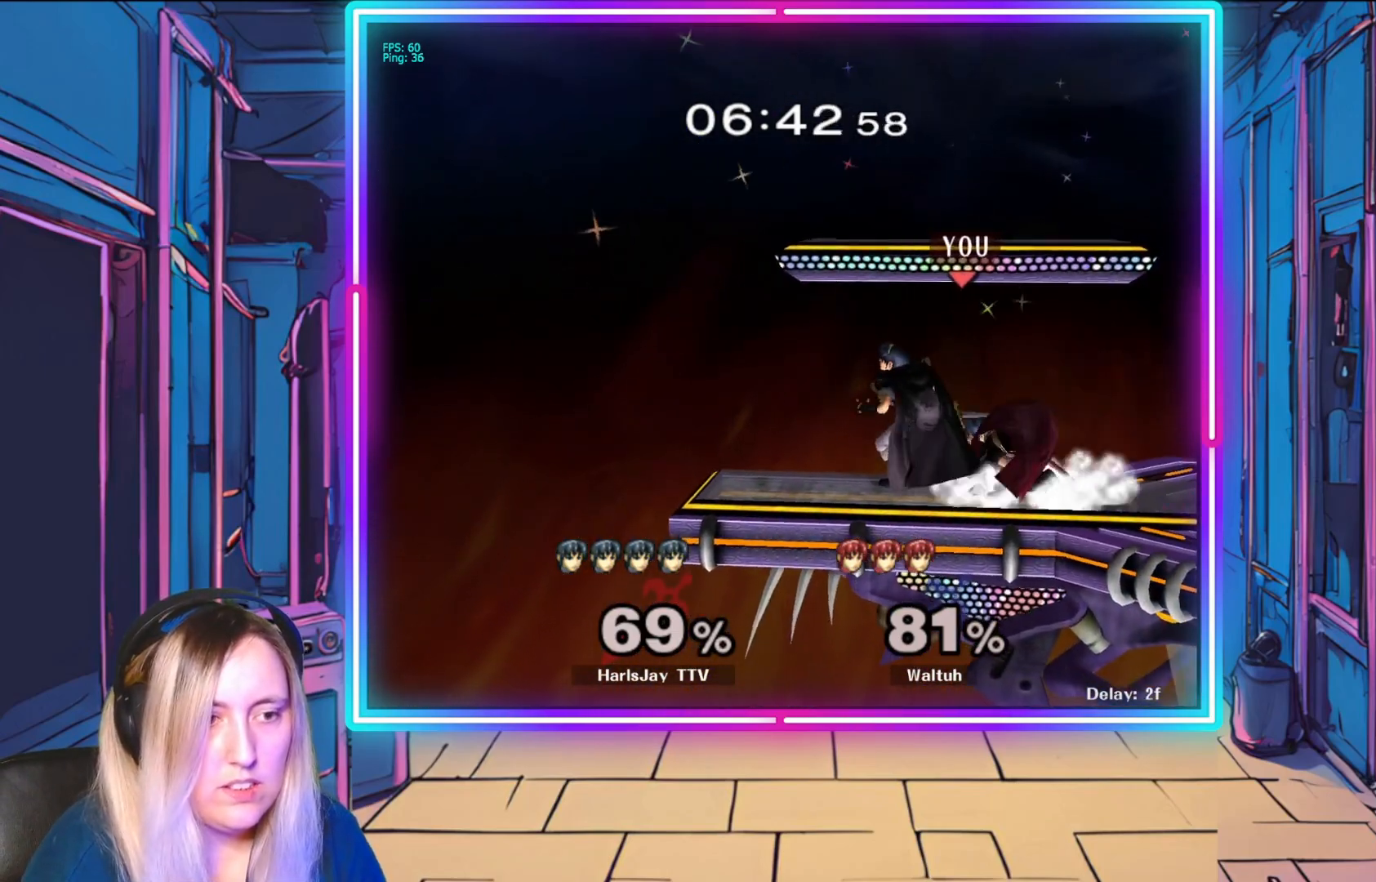
{"buttons": ["R1"], "left_stick": "center", "events": [[33, "left_stick", "center"], [133, "left_stick", "right"], [283, "left_stick", "center"], [333, "left_stick", "right"], [467, "left_stick", "center"]]}
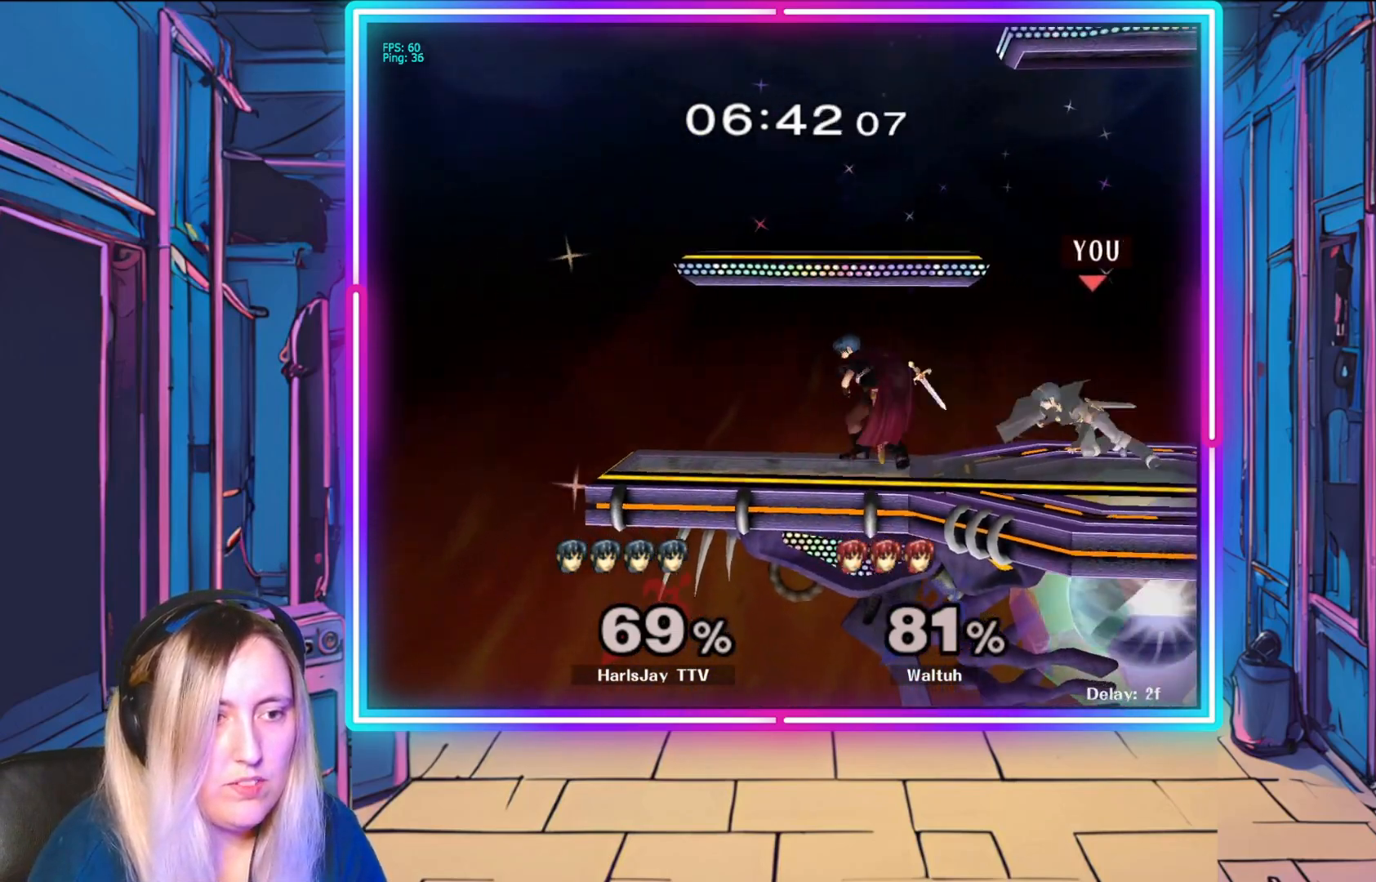
{"buttons": [], "left_stick": "down-left", "events": [[33, "R1", "up"], [50, "left_stick", "down"], [83, "A", "down"], [167, "A", "up"], [233, "A", "down"], [333, "A", "up"], [367, "A", "down"], [467, "left_stick", "down-left"], [483, "A", "up"]]}
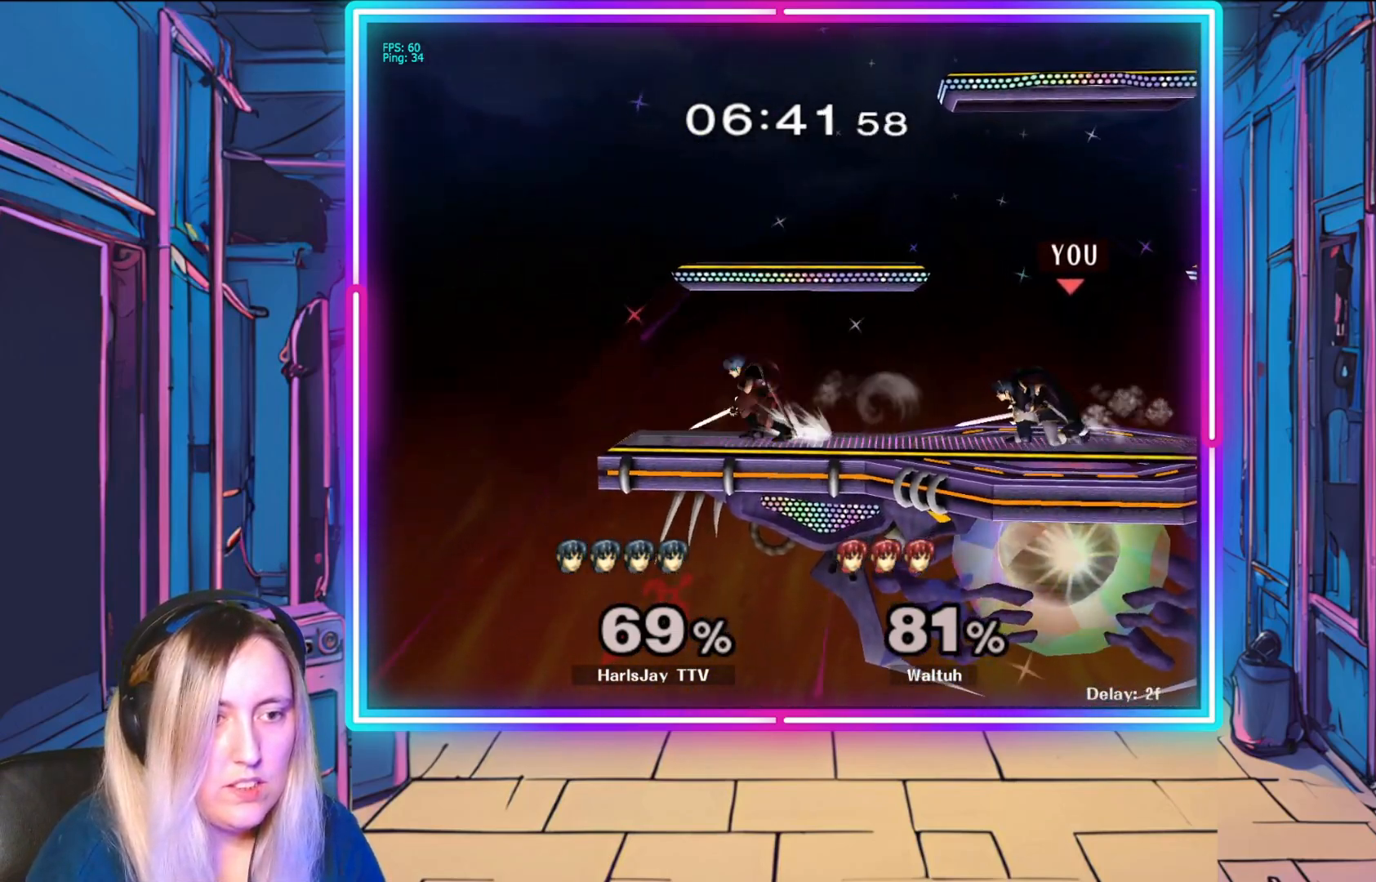
{"buttons": [], "left_stick": "left", "events": [[150, "left_stick", "left"]]}
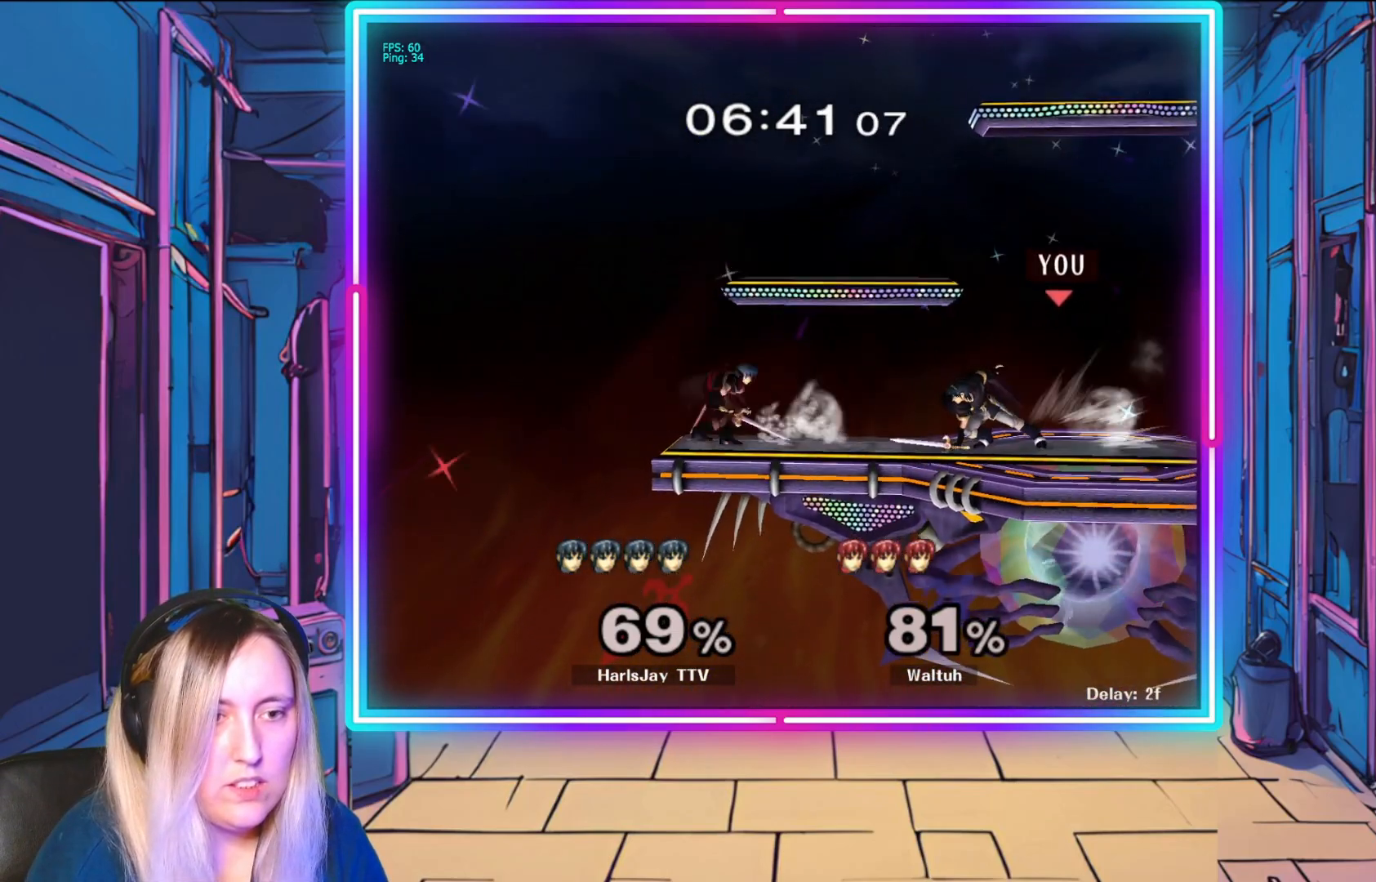
{"buttons": ["R1"], "left_stick": "center", "events": [[33, "left_stick", "center"], [250, "R1", "down"], [317, "left_stick", "right"], [467, "left_stick", "center"]]}
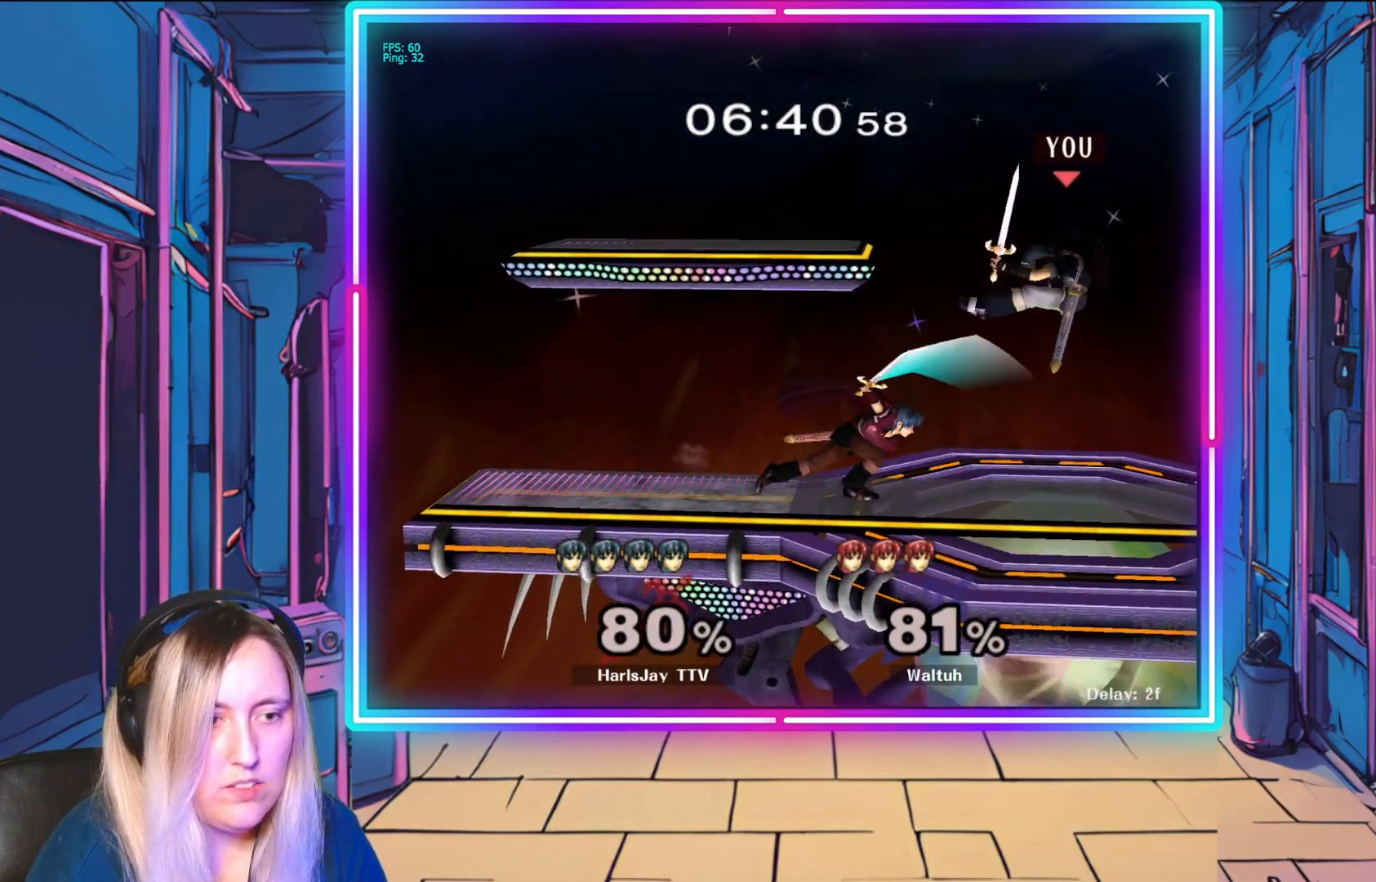
{"buttons": ["A", "Y", "L1"], "left_stick": "right", "events": [[17, "left_stick", "down-right"], [33, "A", "down"], [50, "Y", "down"], [67, "left_stick", "right"], [150, "Y", "up"], [200, "A", "up"], [233, "R1", "up"], [267, "Y", "down"], [383, "Y", "up"], [450, "Y", "down"], [467, "A", "down"], [483, "L1", "down"]]}
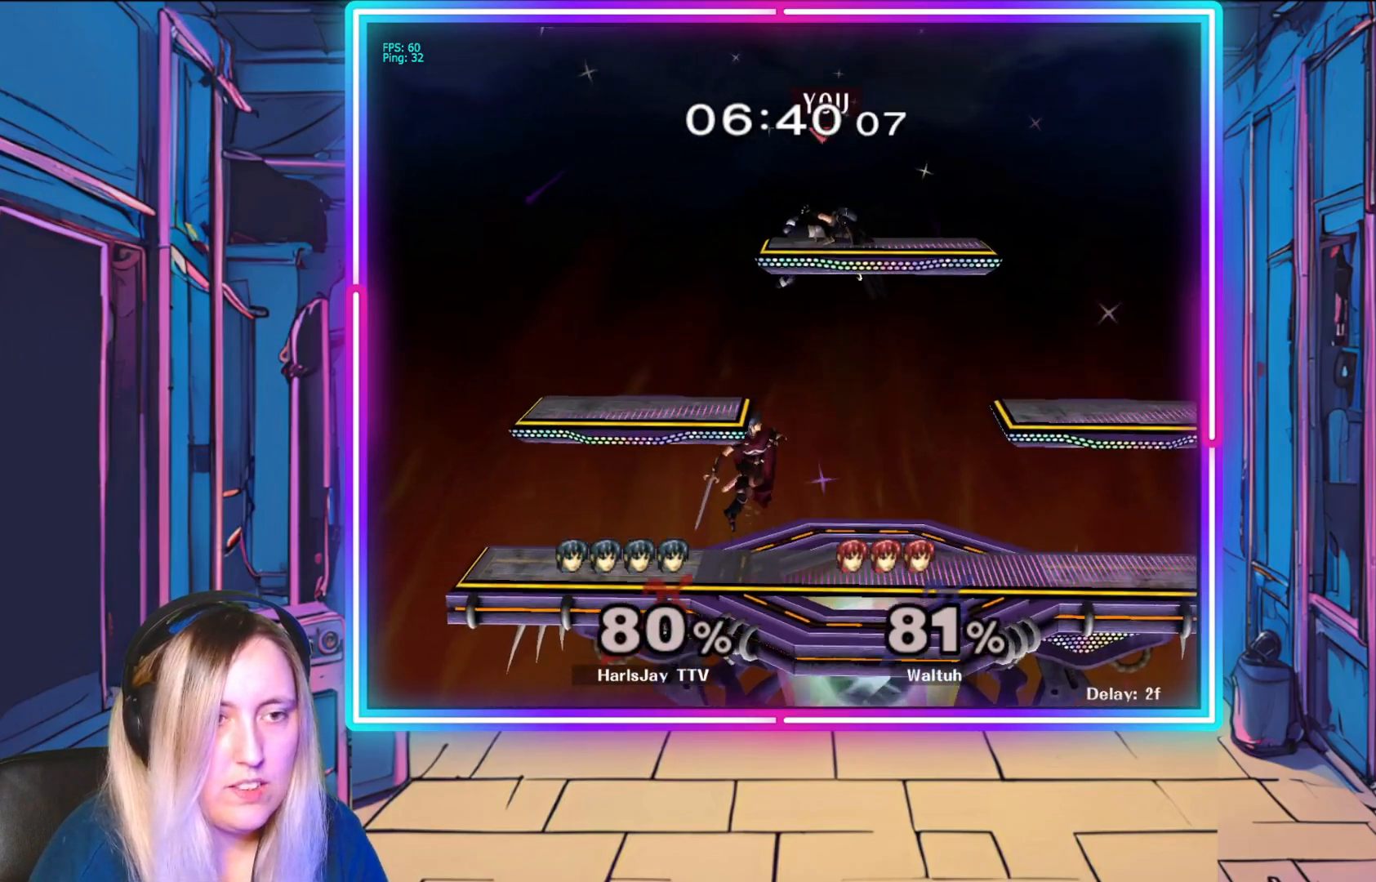
{"buttons": [], "left_stick": "up-right", "events": [[83, "A", "up"], [83, "Y", "up"], [133, "A", "down"], [150, "Y", "down"], [200, "L1", "up"], [250, "A", "up"], [250, "Y", "up"], [350, "A", "down"], [350, "Y", "down"], [417, "left_stick", "up-right"], [450, "A", "up"], [467, "Y", "up"]]}
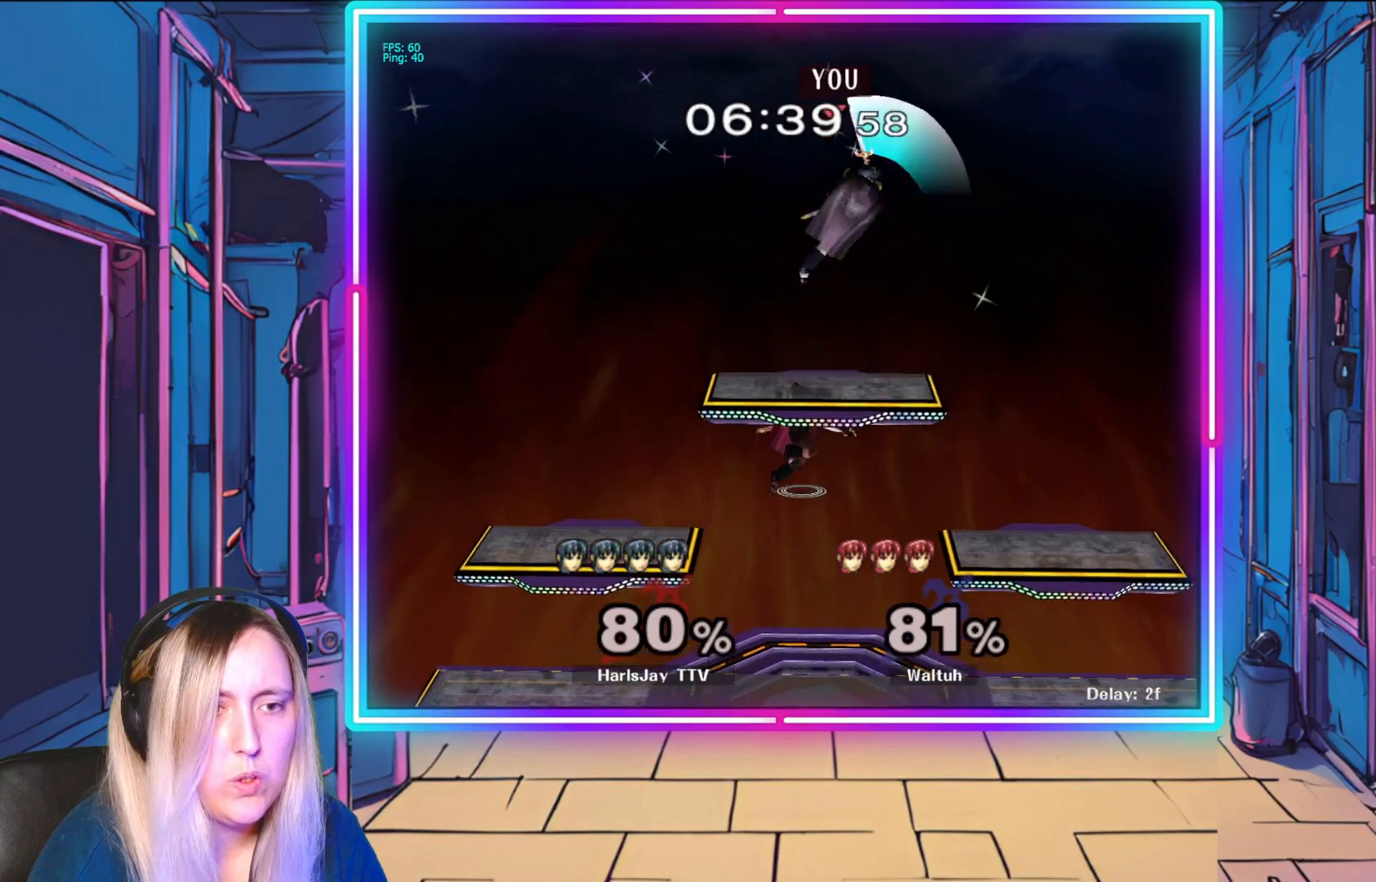
{"buttons": [], "left_stick": "down", "events": [[17, "A", "down"], [133, "A", "up"], [217, "left_stick", "down-right"], [367, "left_stick", "down"]]}
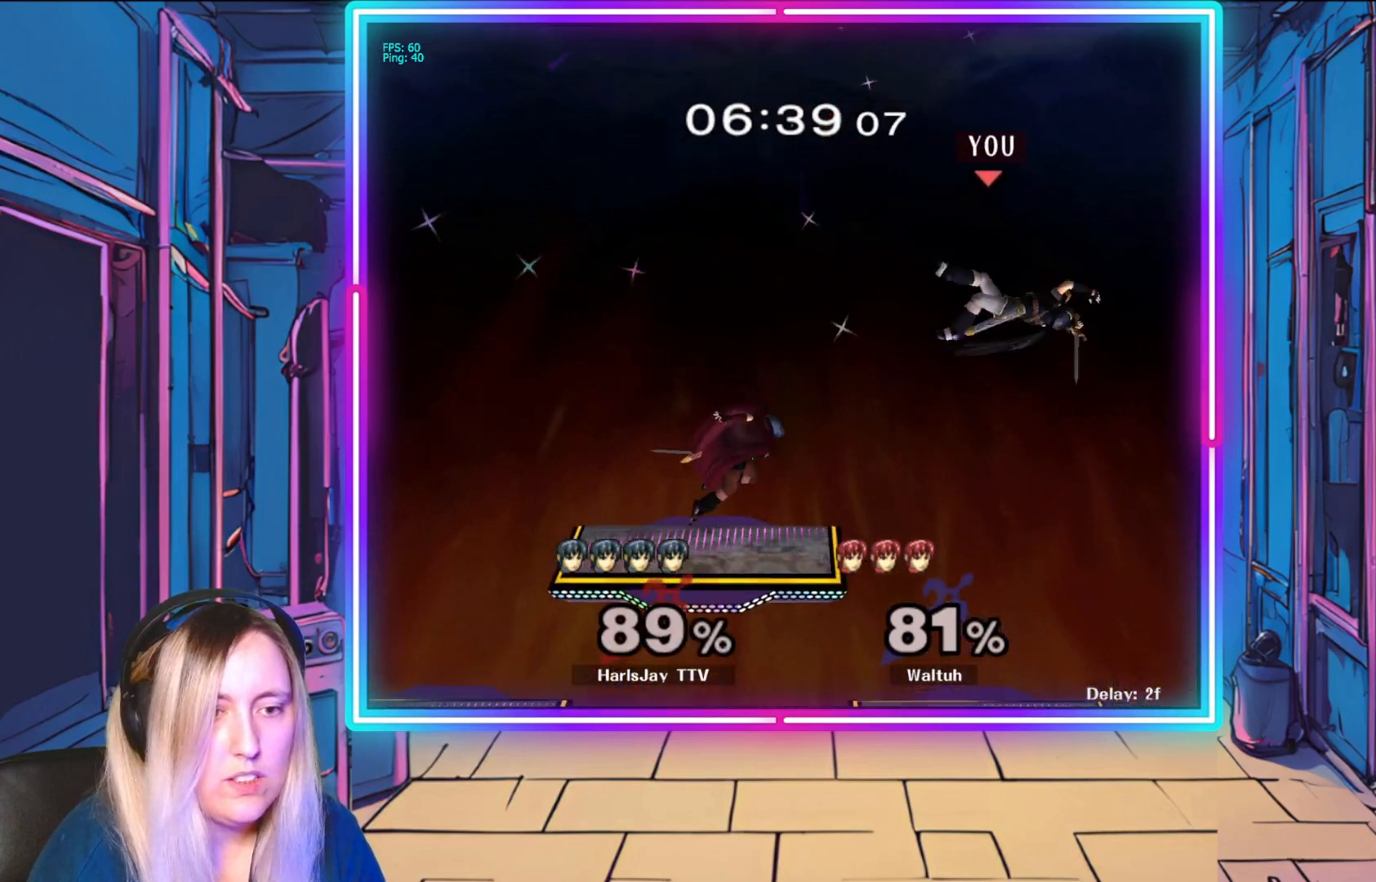
{"buttons": [], "left_stick": "up-left", "events": [[133, "left_stick", "down-left"], [200, "Y", "down"], [233, "left_stick", "left"], [367, "Y", "up"], [450, "left_stick", "up-left"]]}
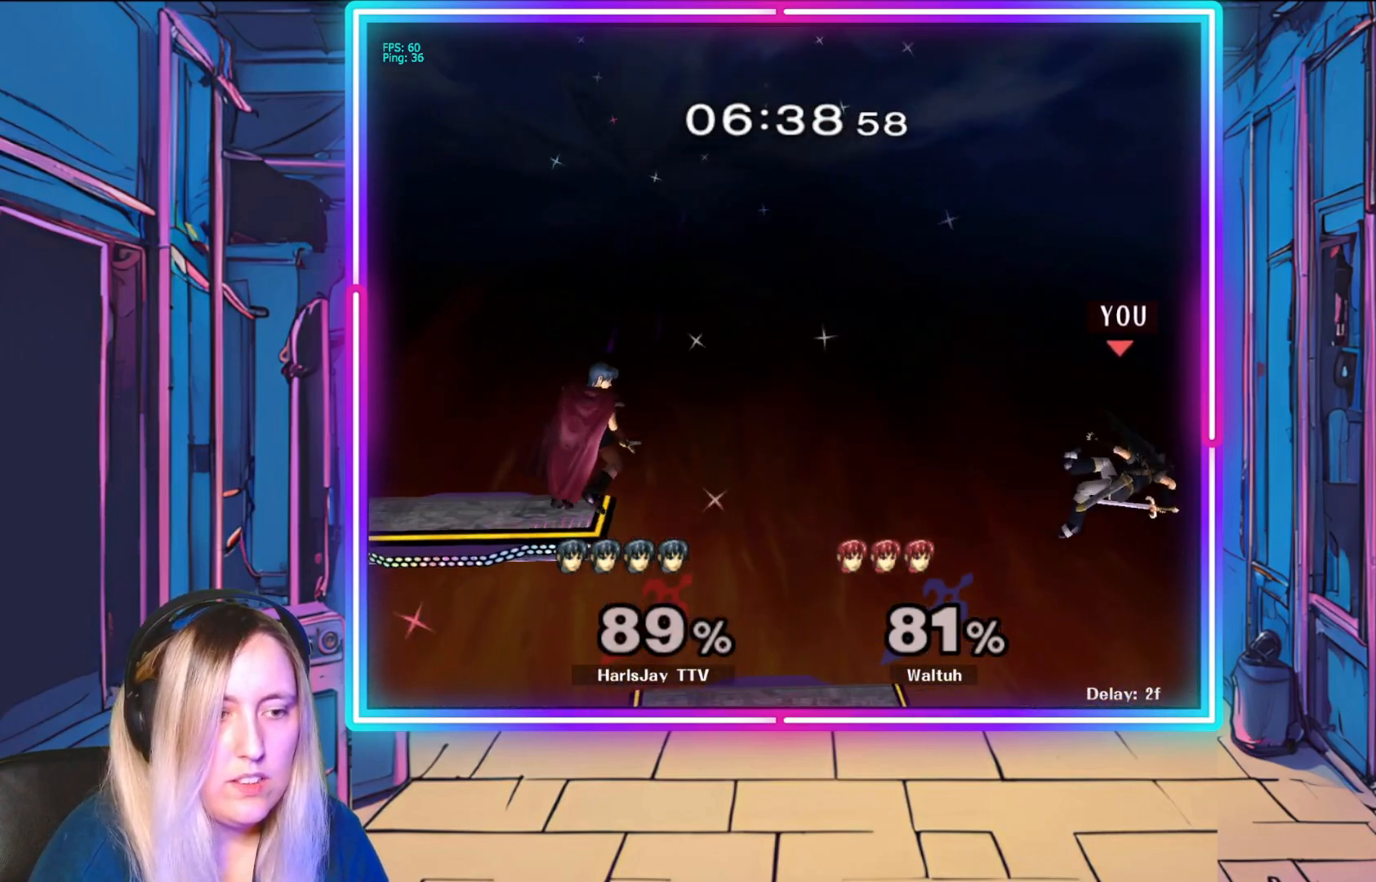
{"buttons": [], "left_stick": "up-left", "events": [[267, "B", "down"], [417, "B", "up"]]}
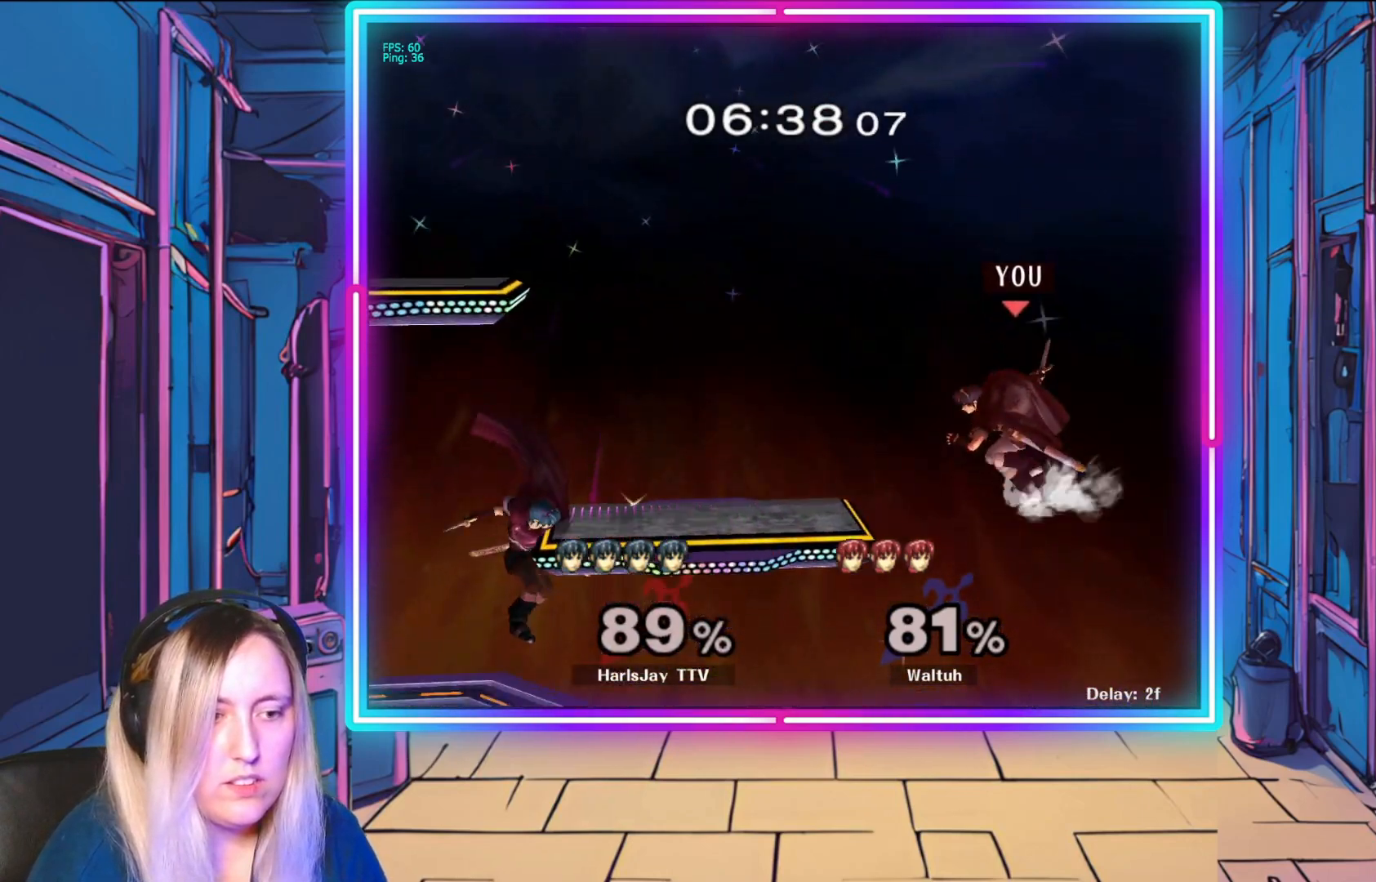
{"buttons": ["A"], "left_stick": "up-left", "events": [[500, "A", "down"]]}
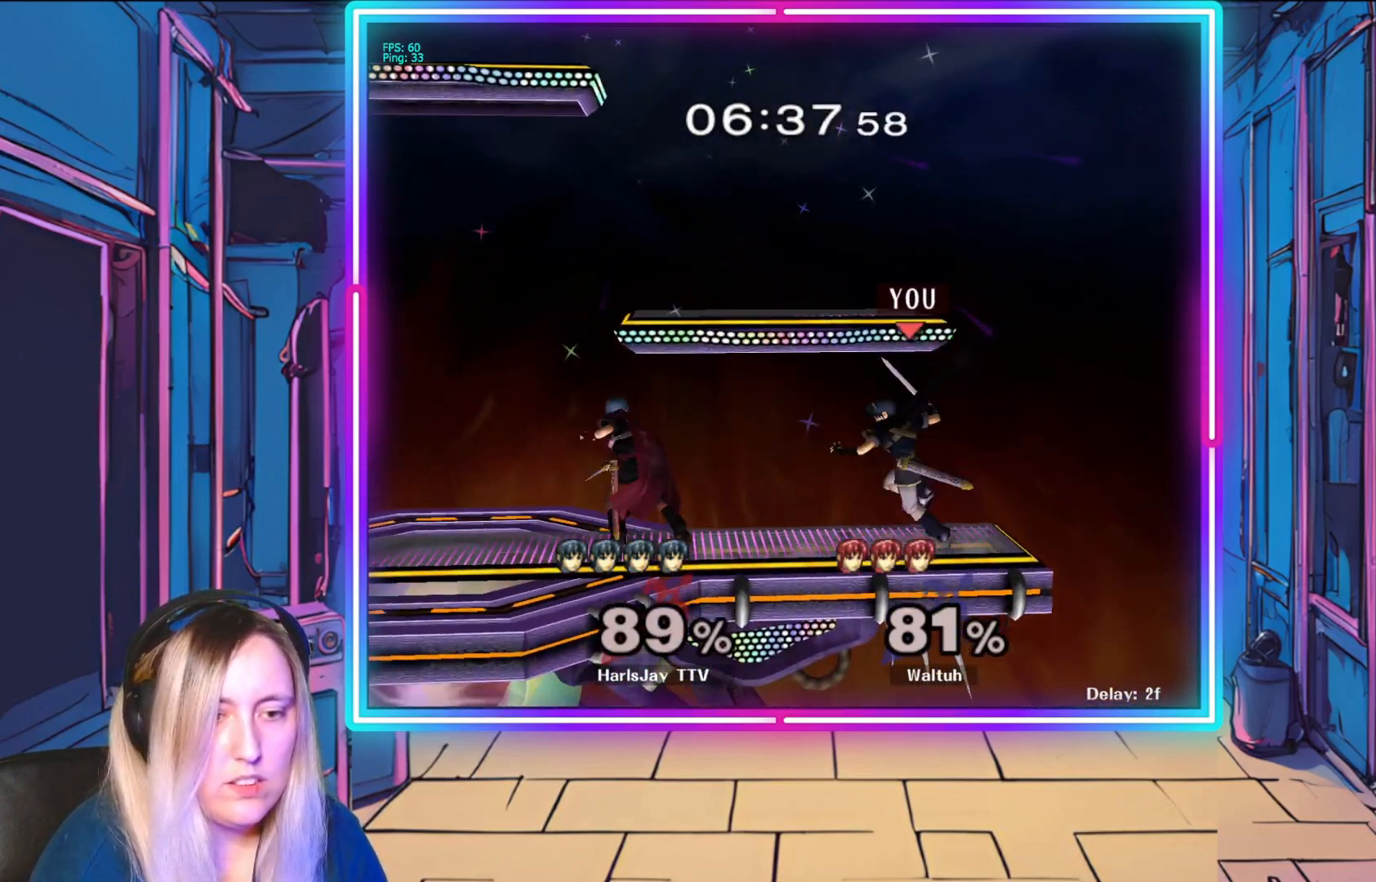
{"buttons": [], "left_stick": "up-left", "events": [[100, "left_stick", "up"], [133, "A", "up"], [183, "A", "down"], [283, "A", "up"], [350, "A", "down"], [367, "left_stick", "up-left"], [433, "A", "up"]]}
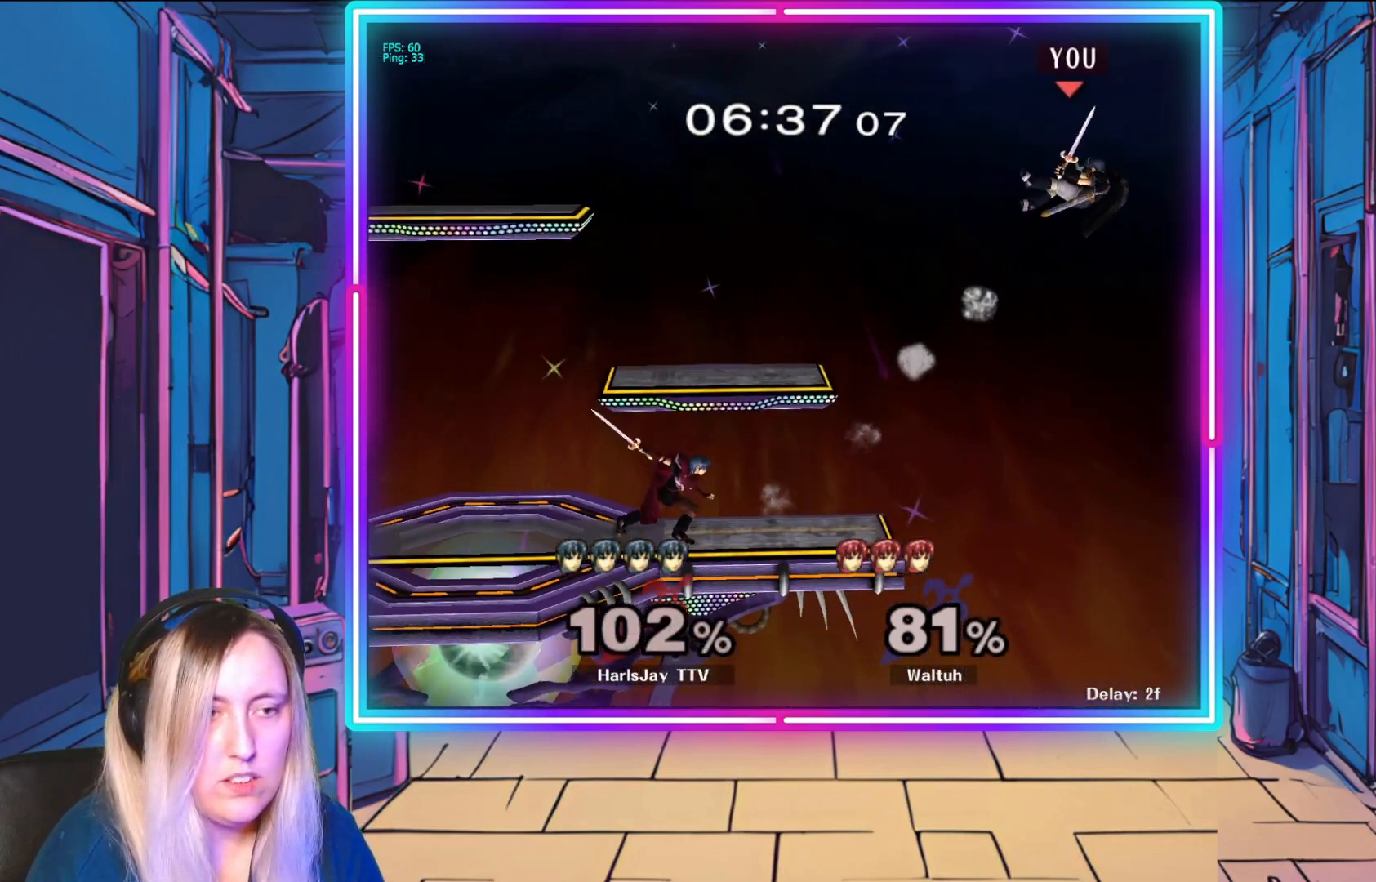
{"buttons": ["Y"], "left_stick": "up-left", "events": [[67, "Y", "down"], [133, "left_stick", "center"], [200, "Y", "up"], [217, "left_stick", "up-left"], [300, "Y", "down"], [417, "Y", "up"], [500, "Y", "down"]]}
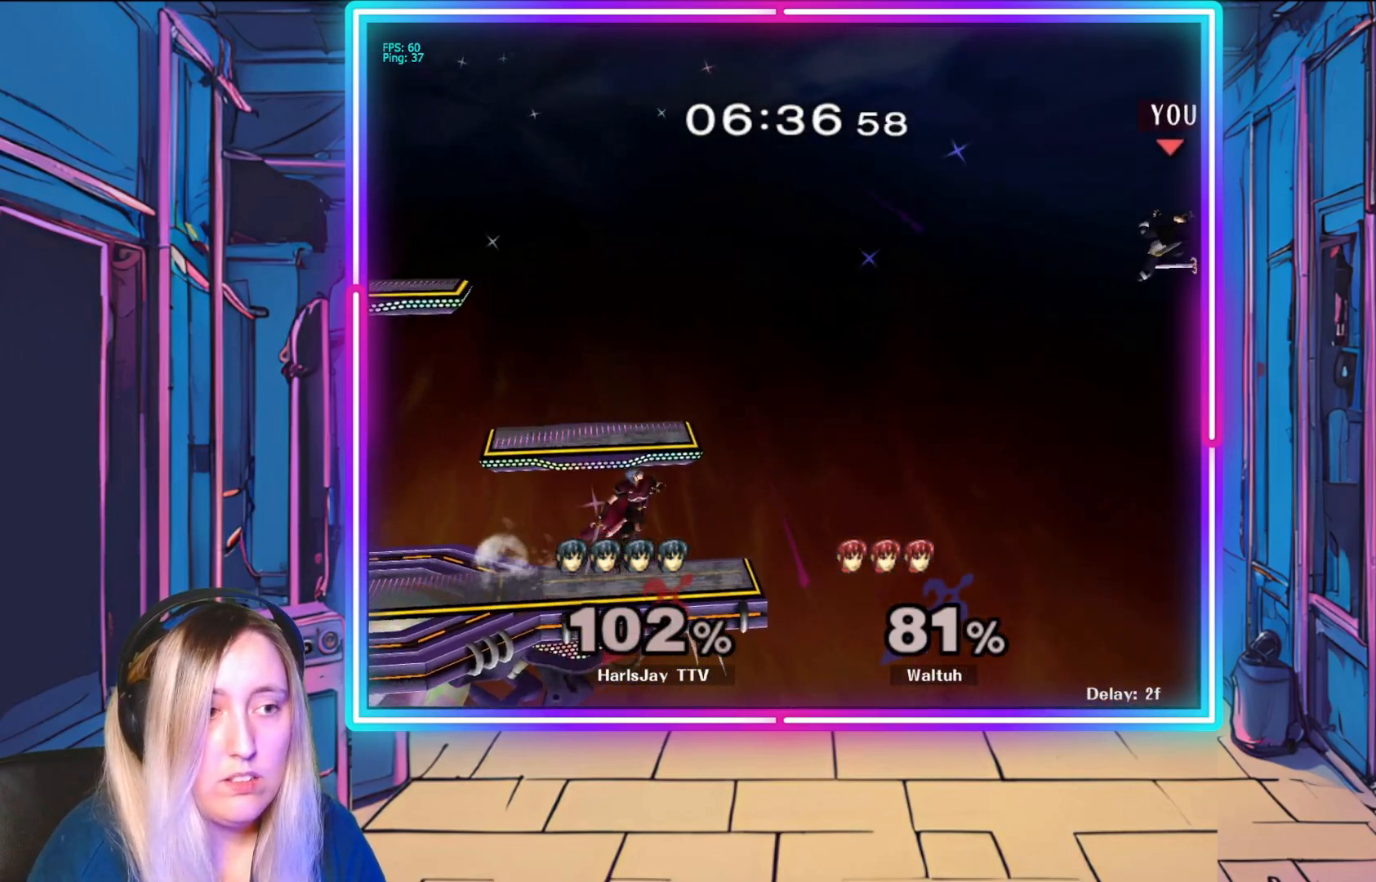
{"buttons": [], "left_stick": "up-left", "events": [[133, "Y", "up"], [200, "Y", "down"], [350, "Y", "up"], [450, "B", "down"], [500, "B", "up"]]}
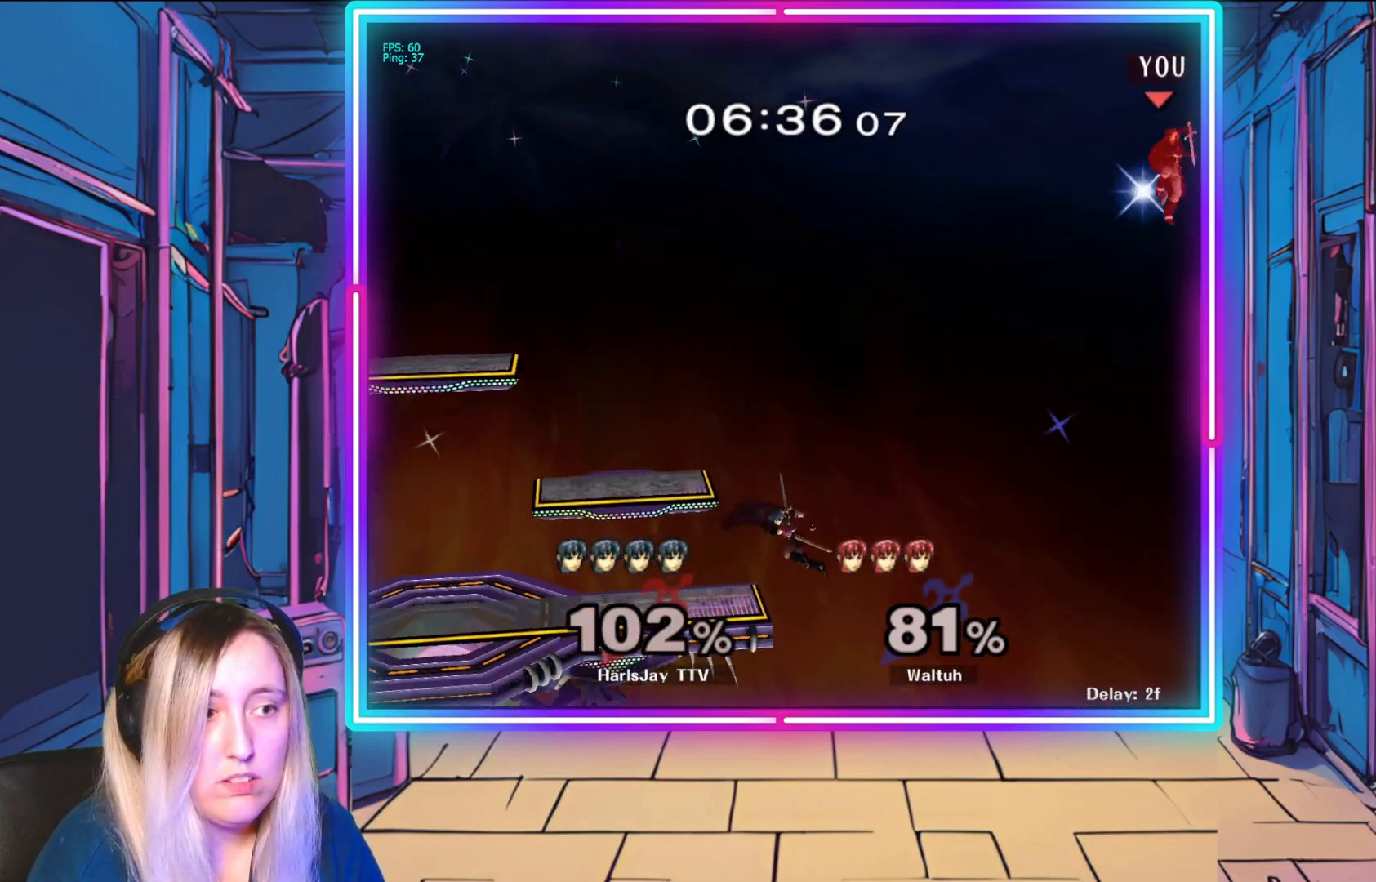
{"buttons": [], "left_stick": "up-left", "events": []}